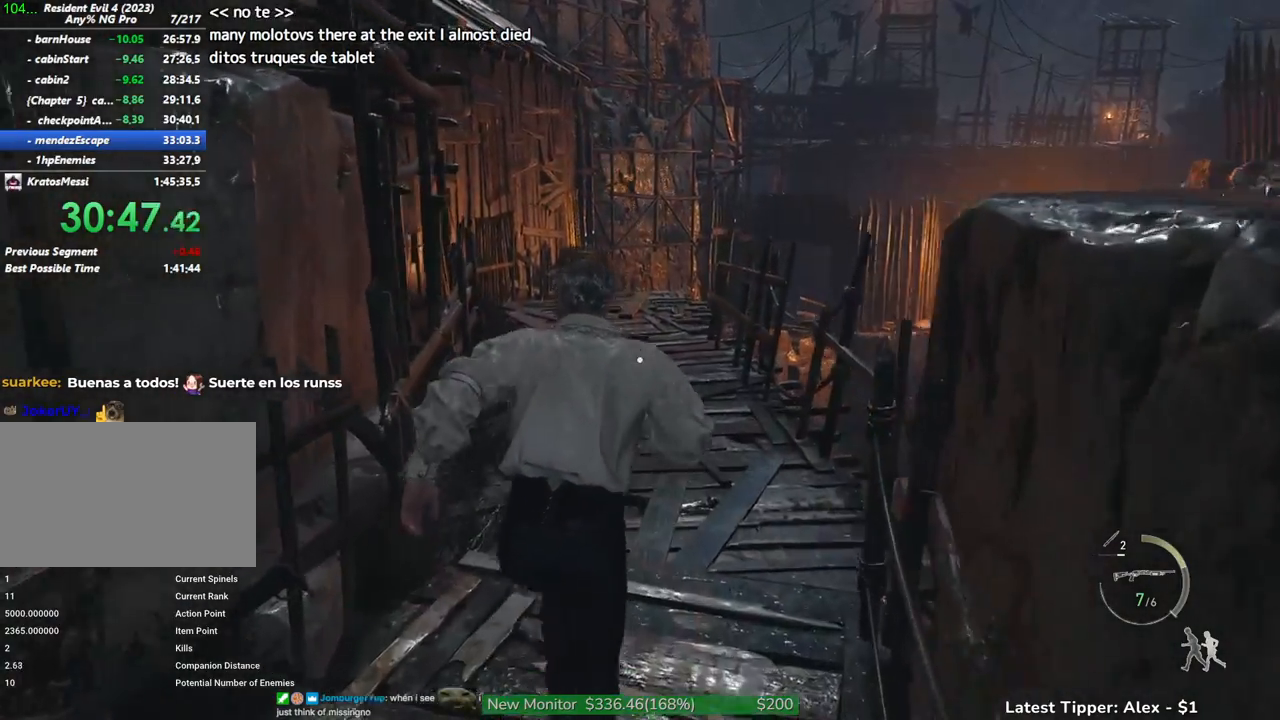
Gameplay with keyboard and mouse; each line is a JSON object with the keys and mouse buttons held at the frame after it. "events" lists presses ("down") and releases ("up") of "1", "2", "3", "4", "5", "a", "alt", "c", "caps_lock", "ctrl", "d", "e", "f", "g", "q", "r", "s", "shift", "space", "t", "tab", "v", "w", "x", "z" and "mouse_wheel" between this image and that frame as [ms after this image, input, new state], when the widget could be followed in between. "mouse_wheel" = the "wheel" button of the "mouse" list. No other keys are recorded. "wheel" means that the mouse wheel is clicked or scrolled. Not read: mouse_move.
{"keys": ["shift", "w"], "mouse": [], "events": []}
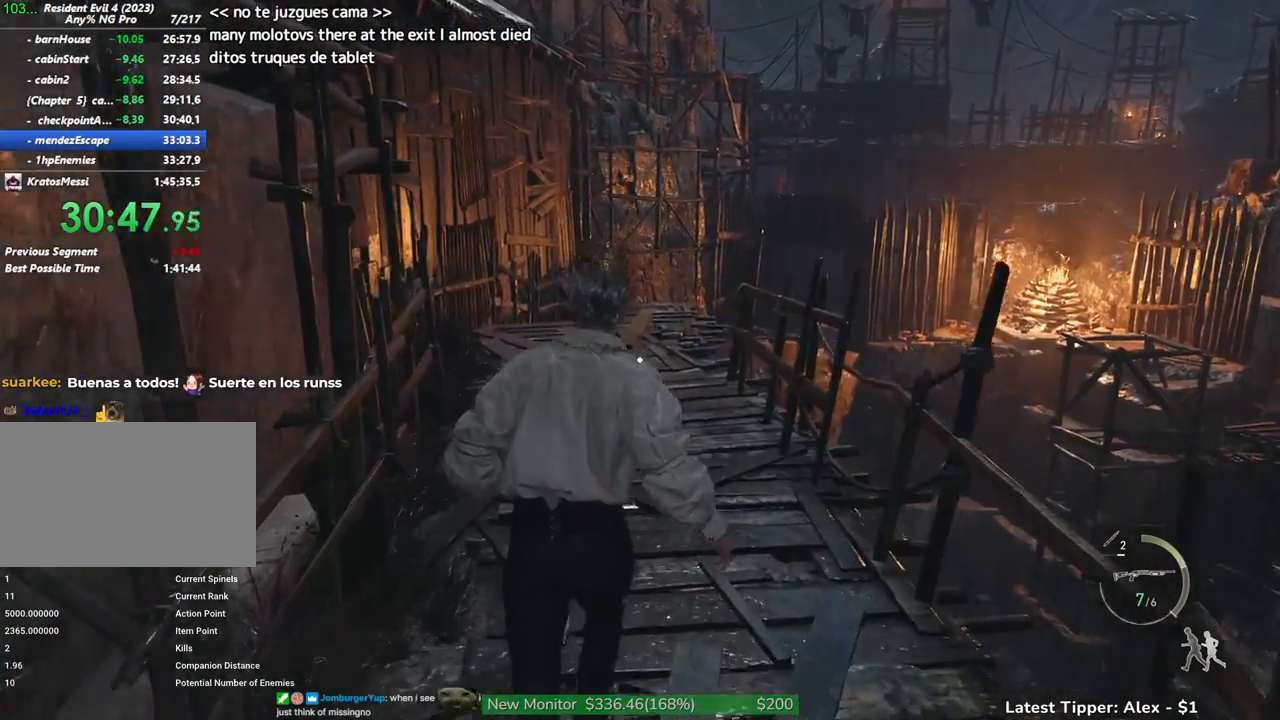
{"keys": ["shift", "w"], "mouse": [], "events": []}
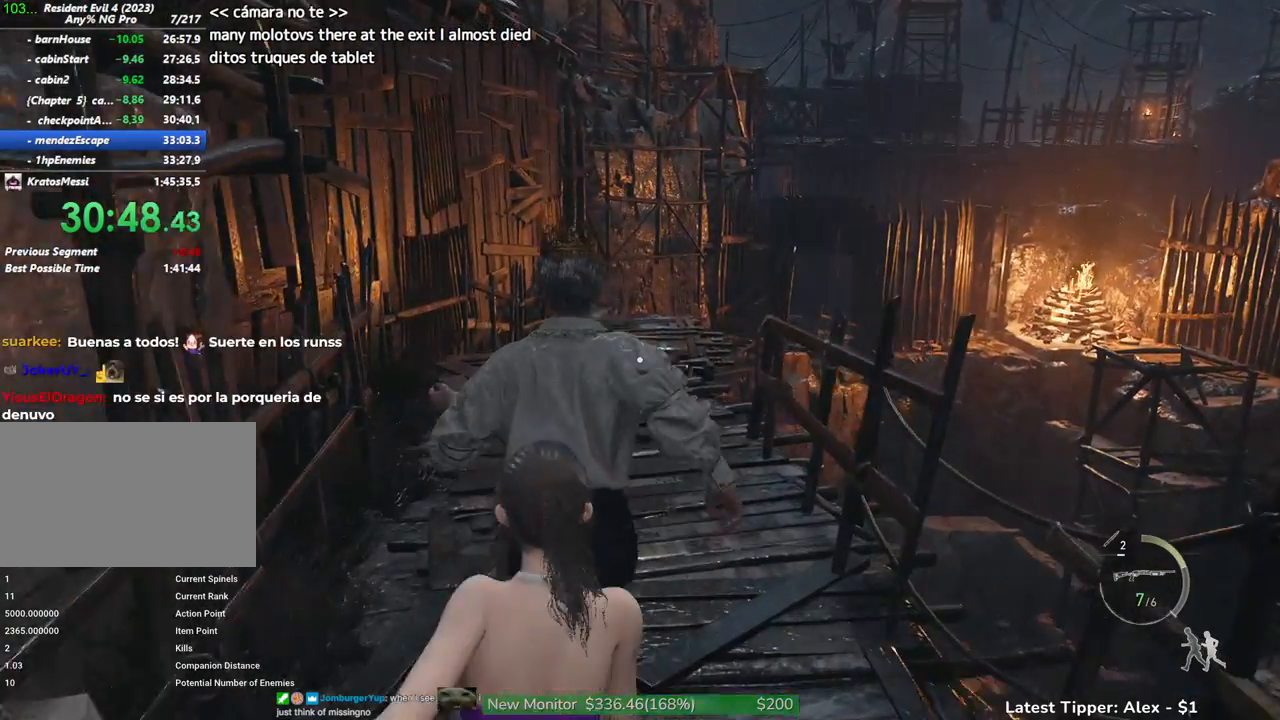
{"keys": ["shift", "w"], "mouse": [], "events": []}
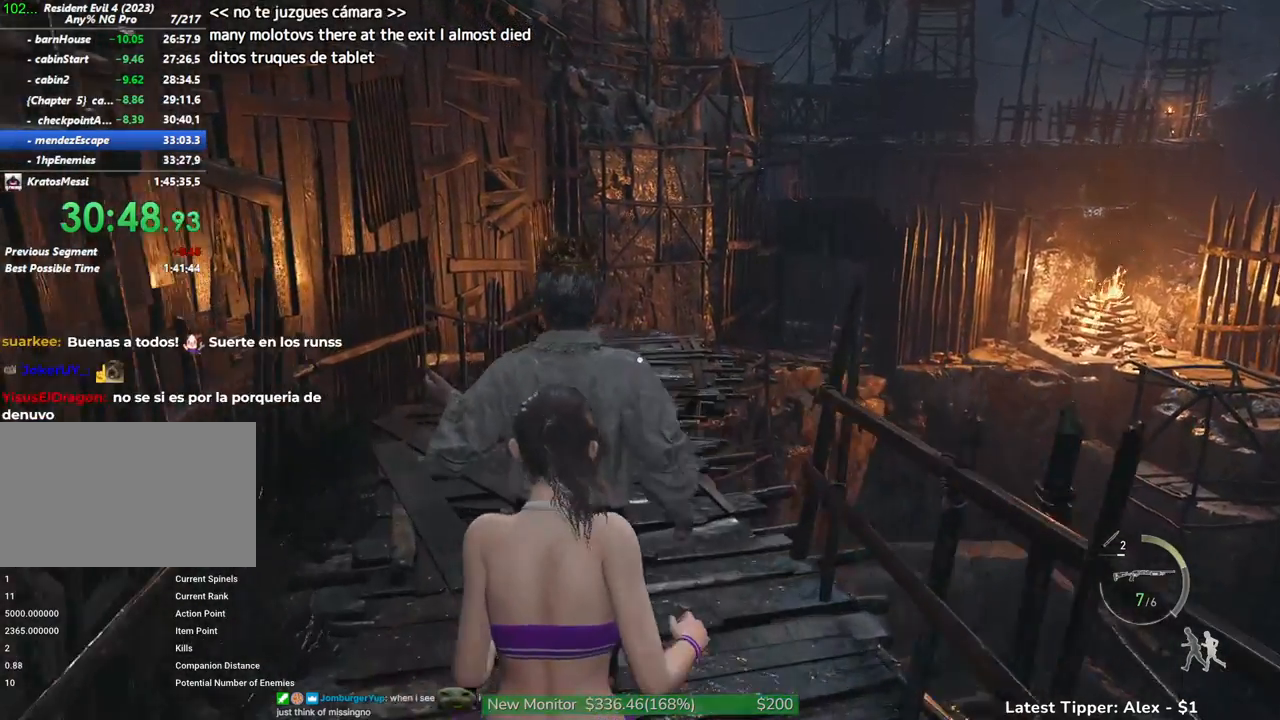
{"keys": ["shift", "w"], "mouse": [], "events": []}
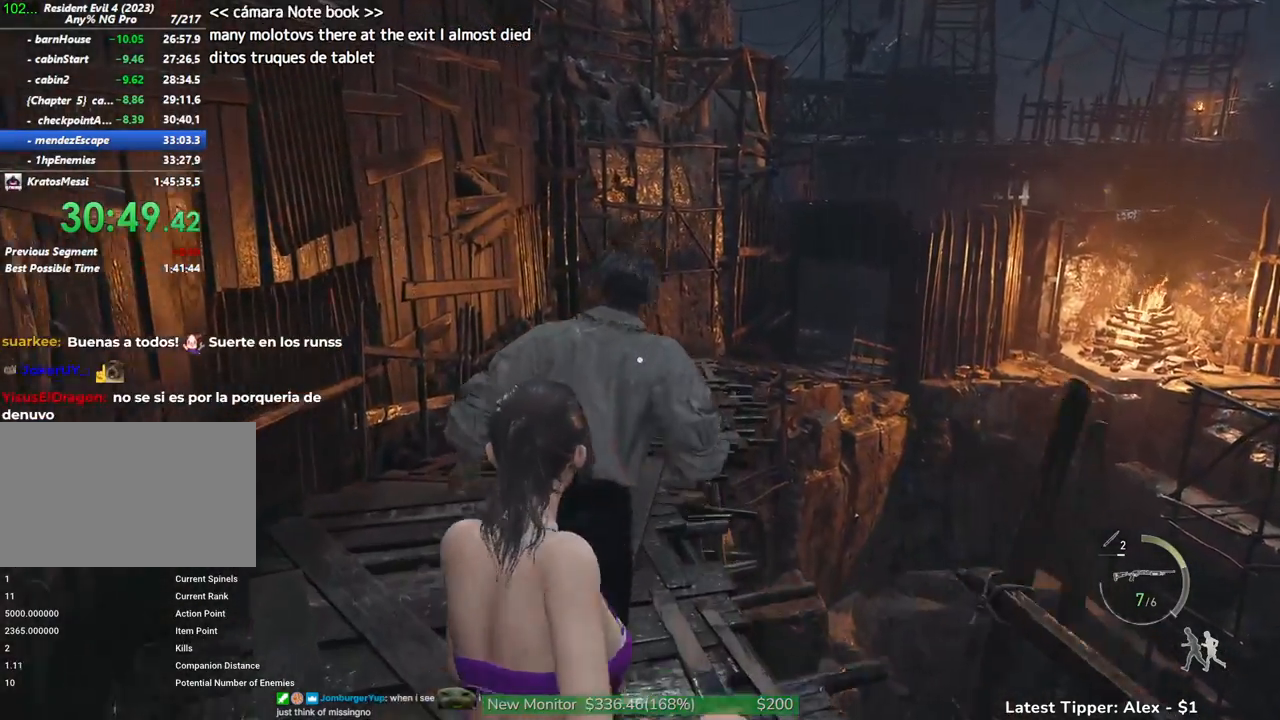
{"keys": ["shift", "w"], "mouse": [], "events": []}
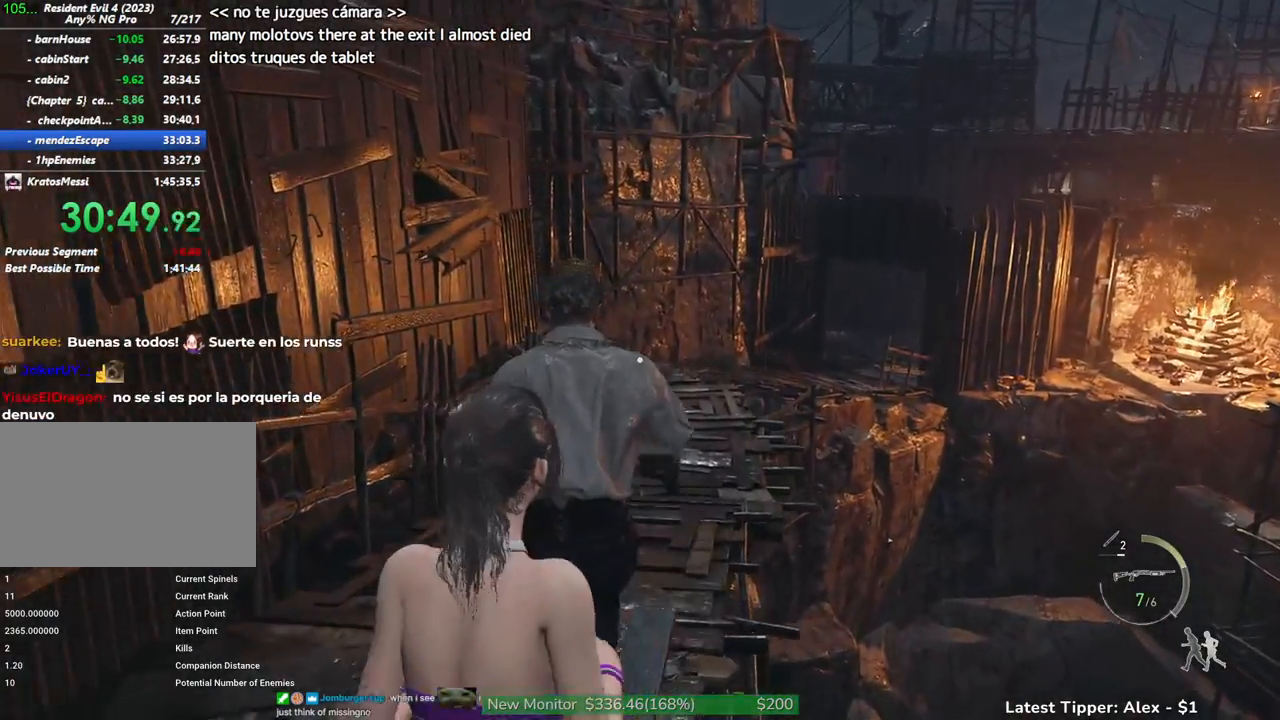
{"keys": ["shift", "w"], "mouse": [], "events": []}
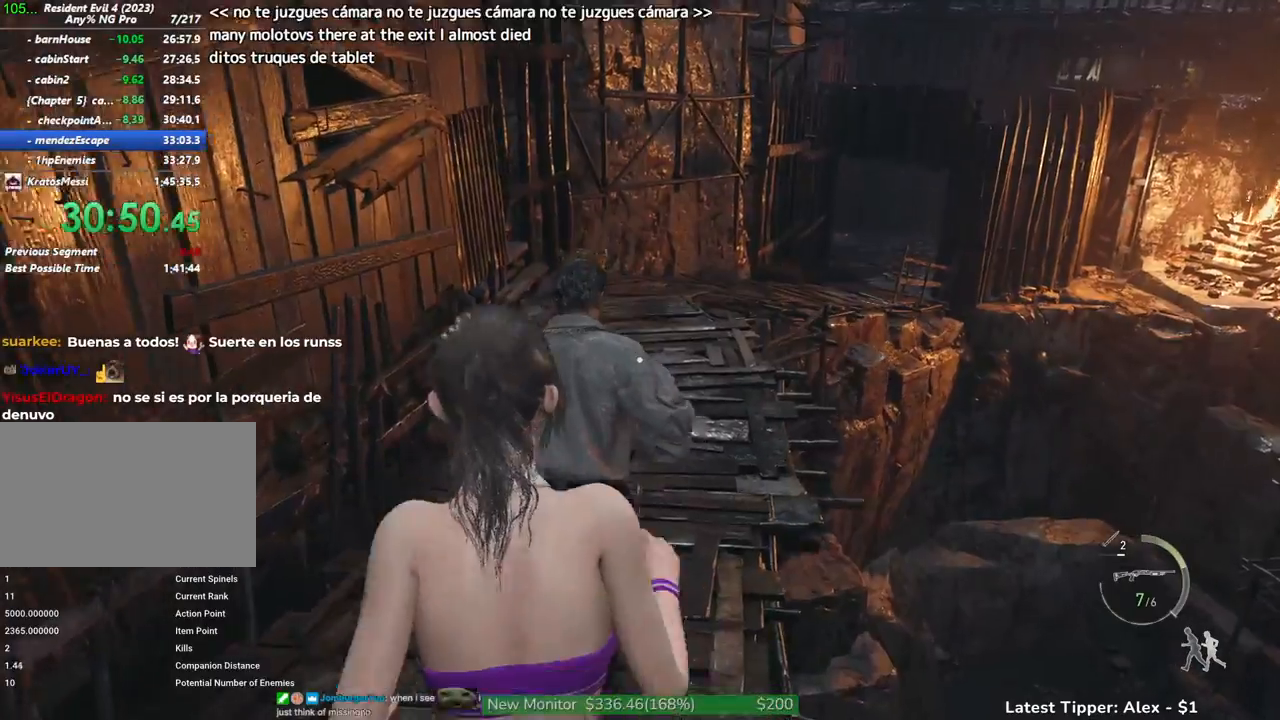
{"keys": ["shift", "w"], "mouse": [], "events": []}
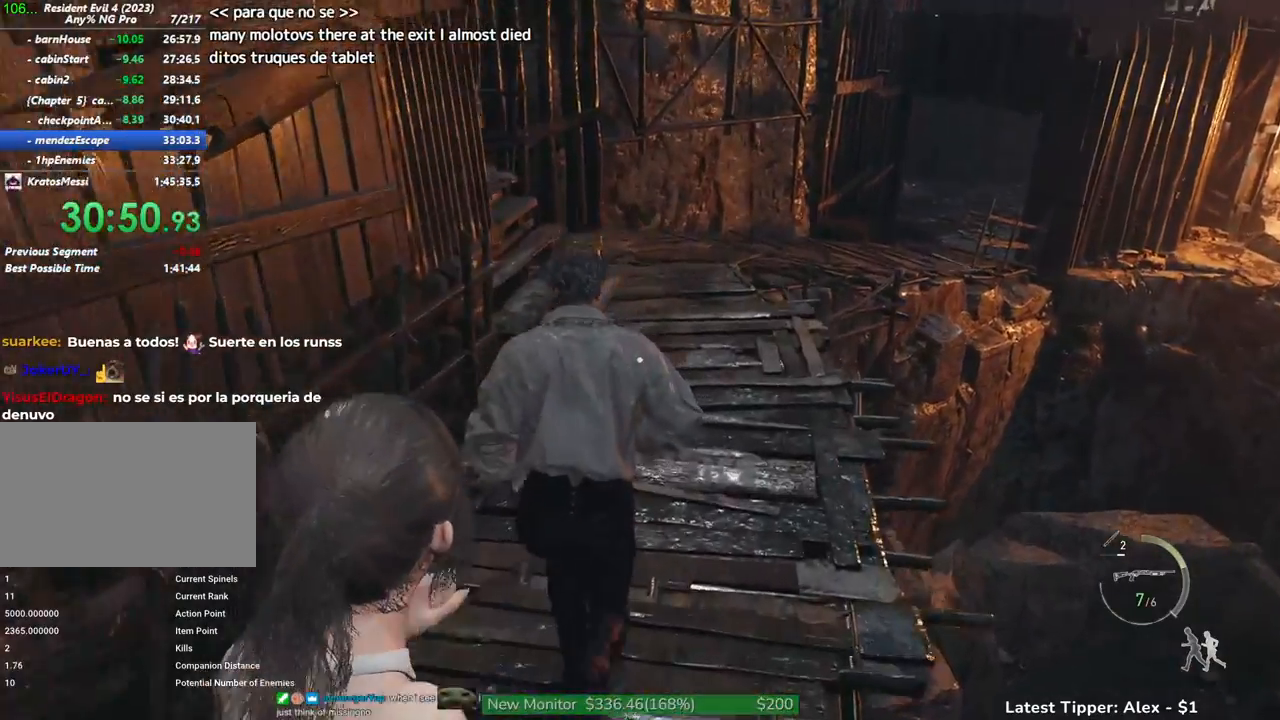
{"keys": ["shift", "w"], "mouse": [], "events": []}
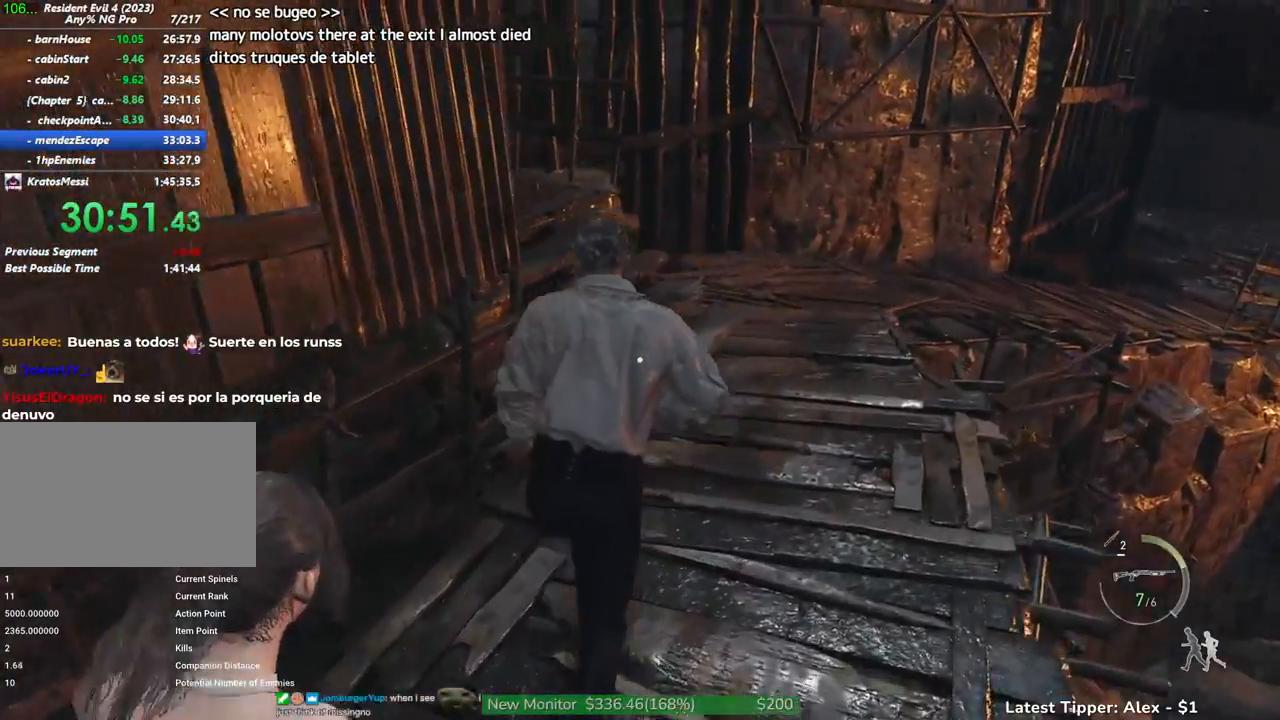
{"keys": ["shift", "w"], "mouse": [], "events": []}
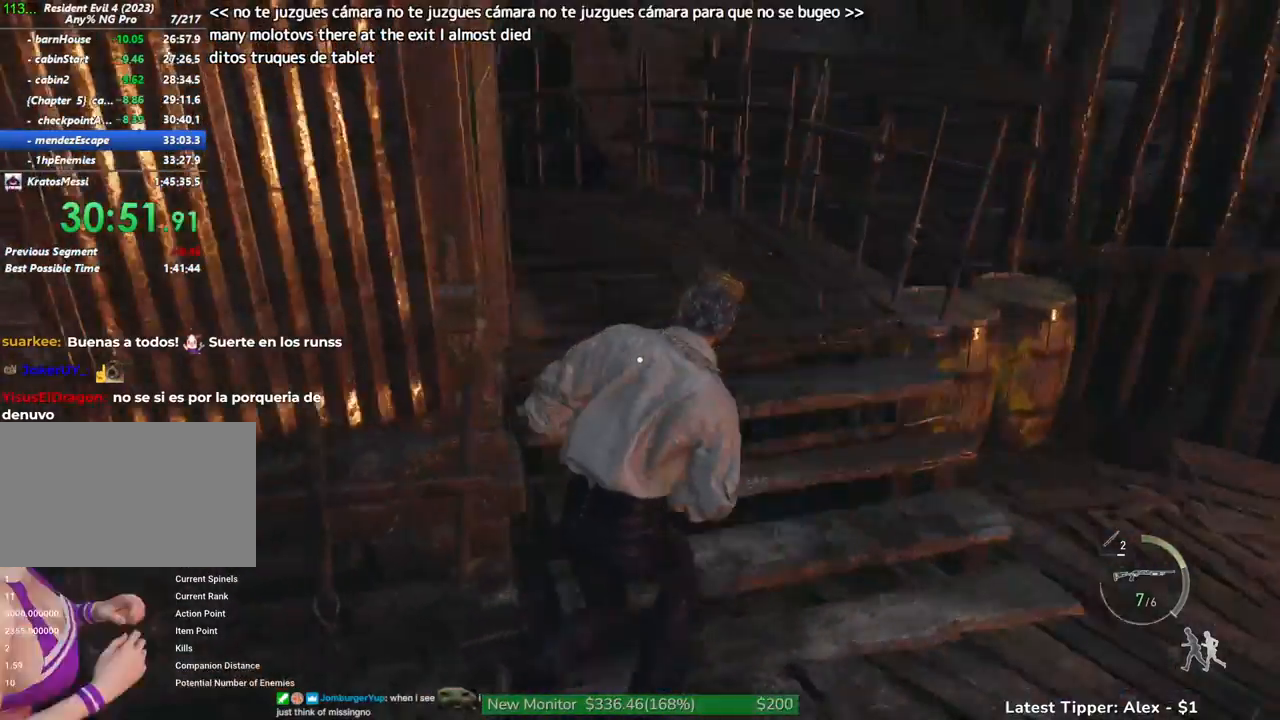
{"keys": ["shift", "w"], "mouse": [], "events": []}
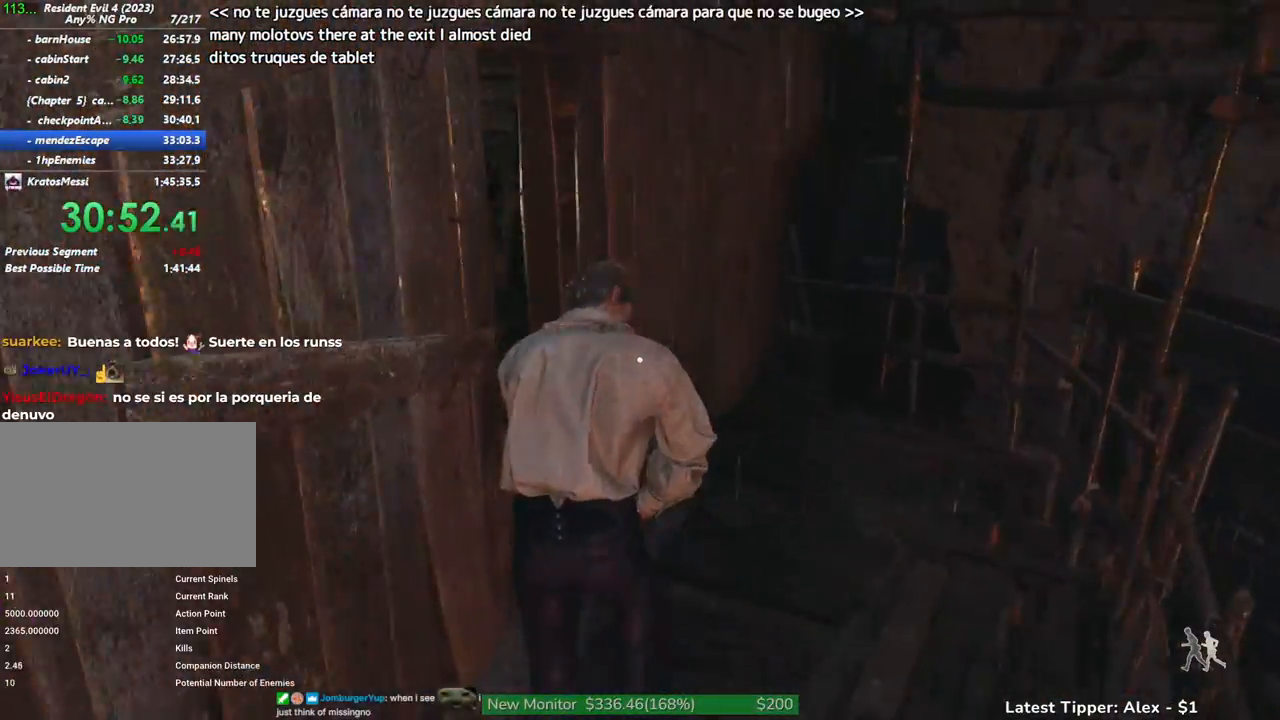
{"keys": ["a", "shift", "w"], "mouse": [], "events": [[17, "a", "down"]]}
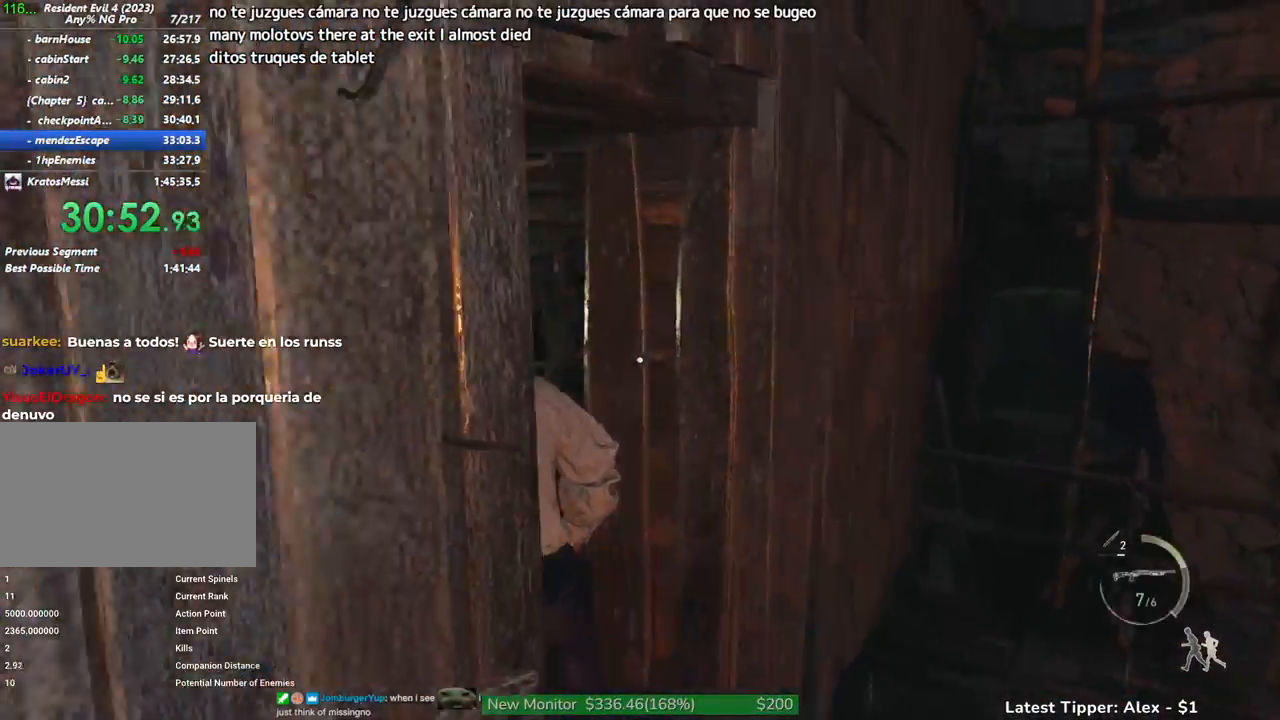
{"keys": ["shift", "w"], "mouse": [], "events": [[467, "a", "up"]]}
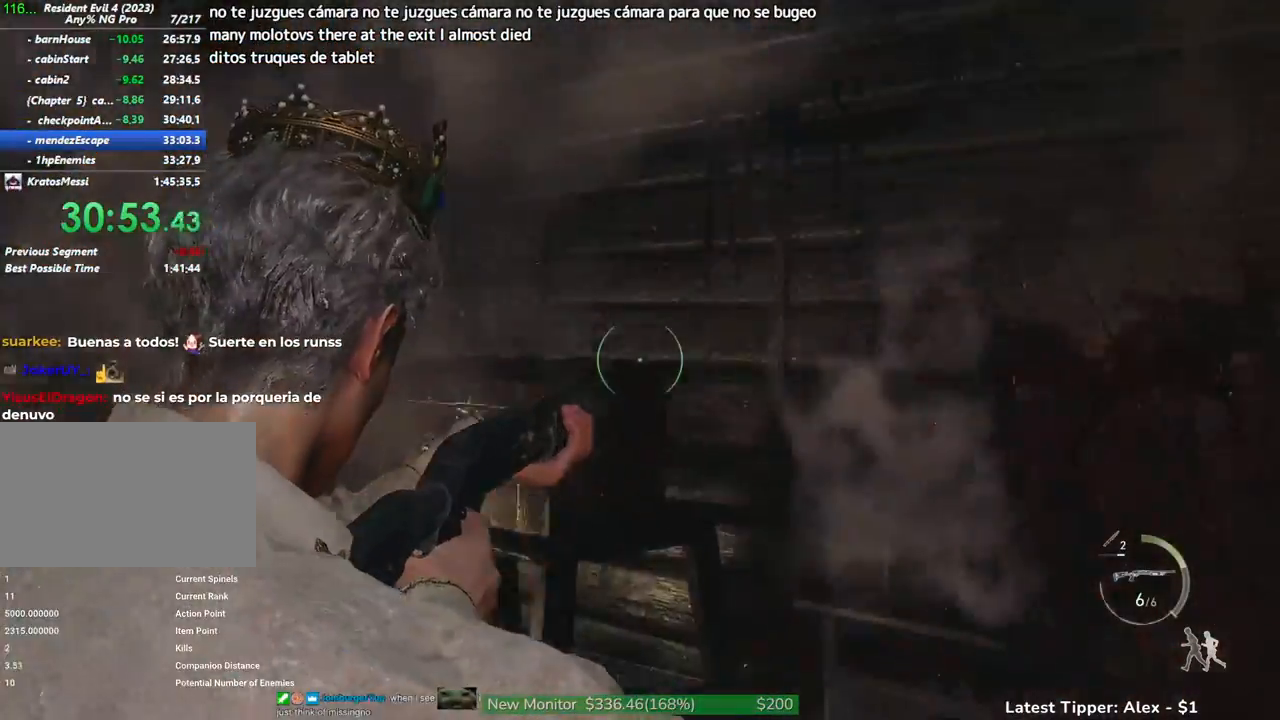
{"keys": ["w"], "mouse": [], "events": [[417, "shift", "up"]]}
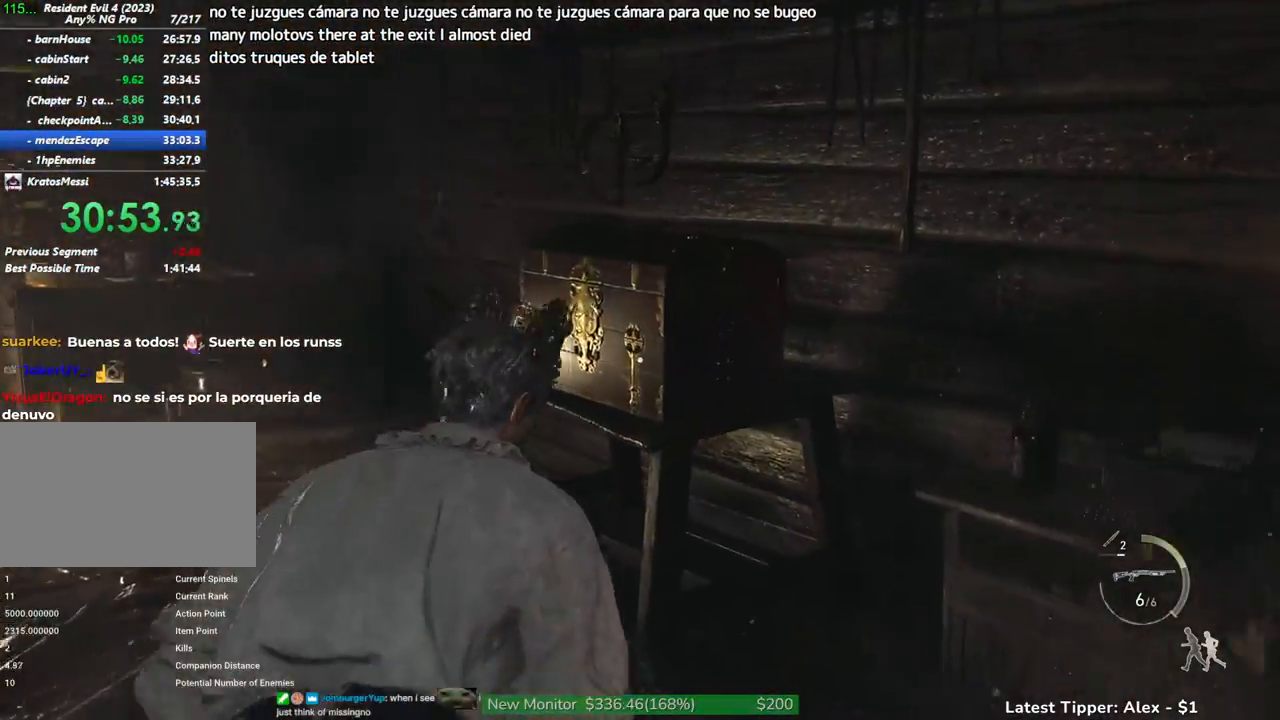
{"keys": ["w"], "mouse": [], "events": [[350, "e", "down"], [433, "e", "up"]]}
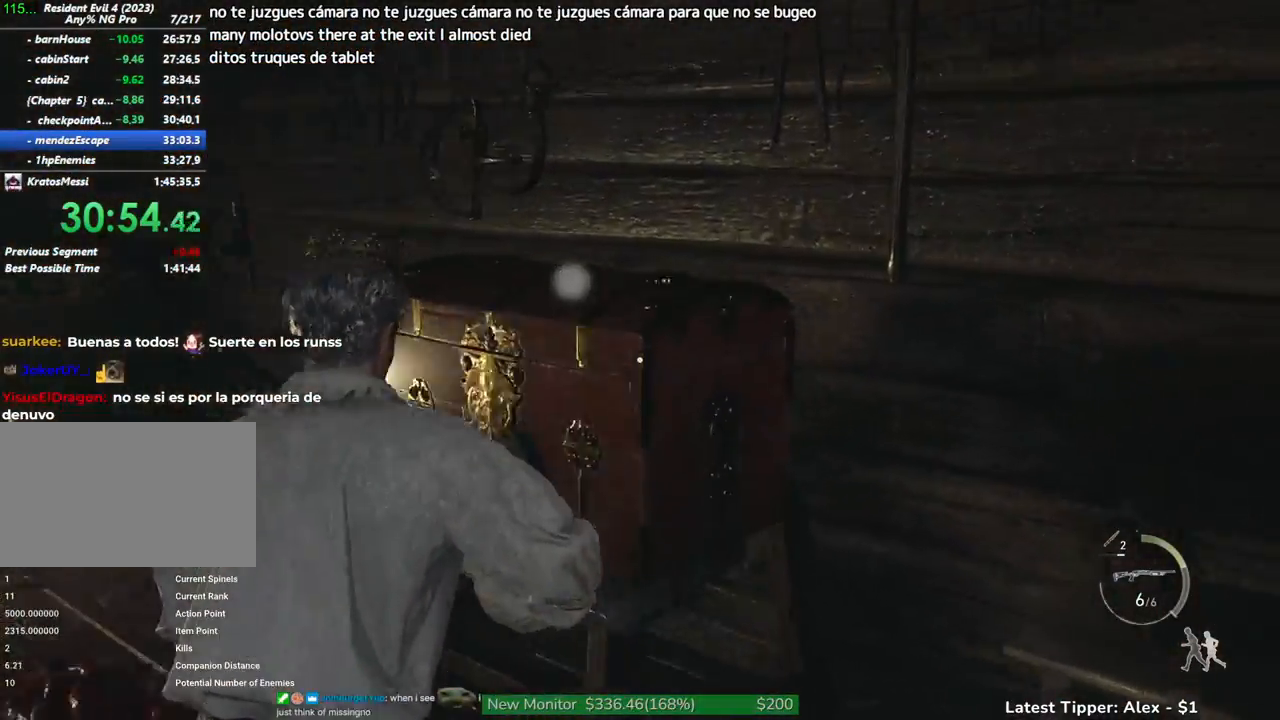
{"keys": ["g", "shift", "w"], "mouse": [], "events": [[33, "g", "down"], [167, "shift", "down"]]}
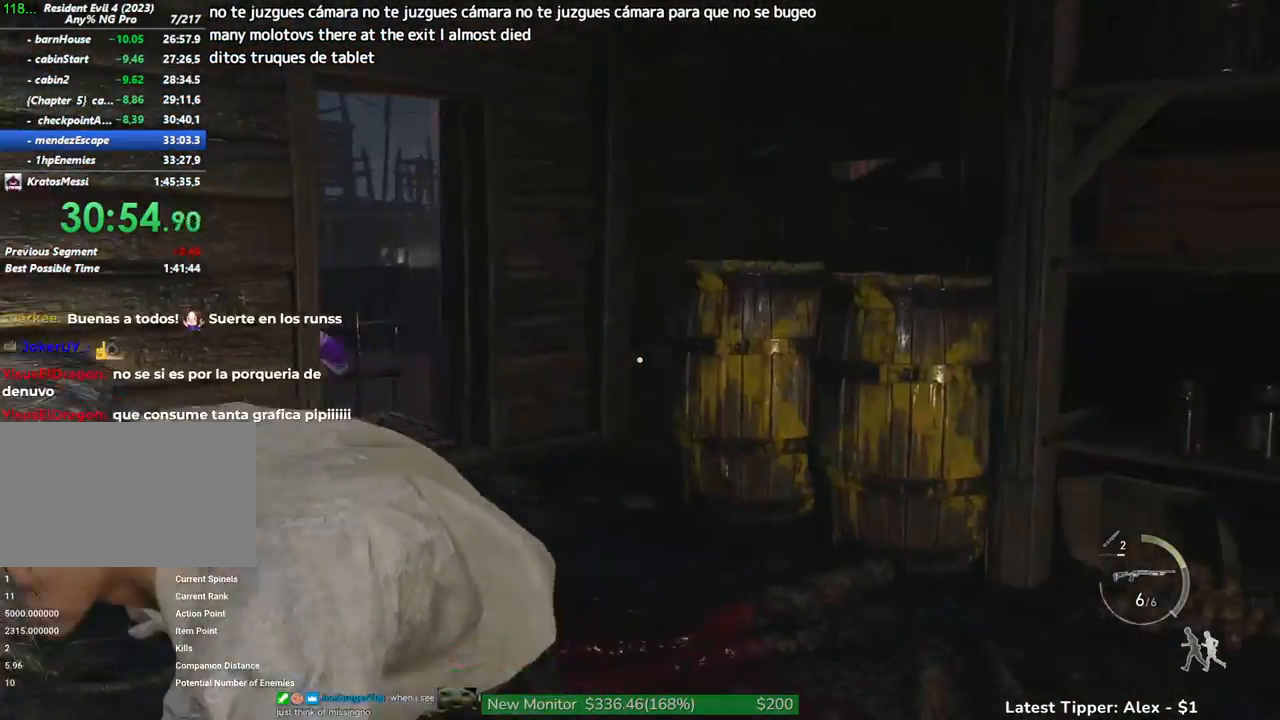
{"keys": ["g", "shift", "w"], "mouse": [], "events": []}
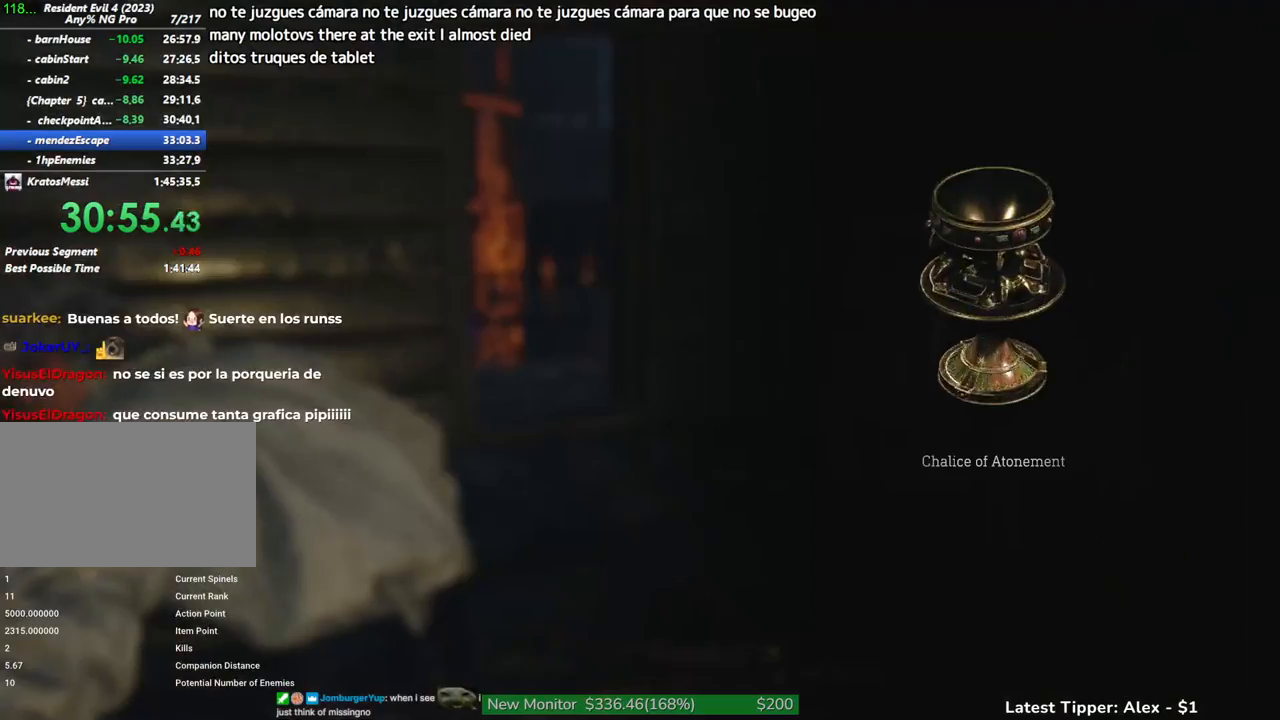
{"keys": ["g", "shift", "w"], "mouse": [], "events": []}
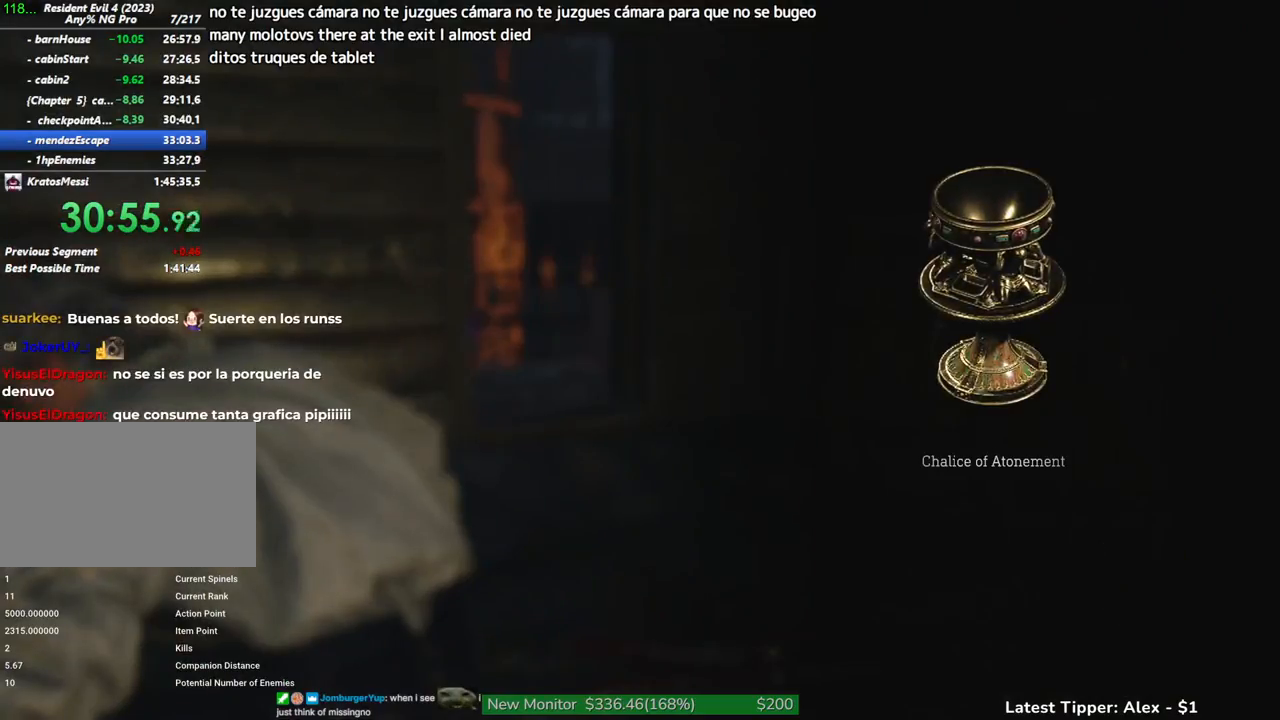
{"keys": ["g", "shift", "w"], "mouse": [], "events": []}
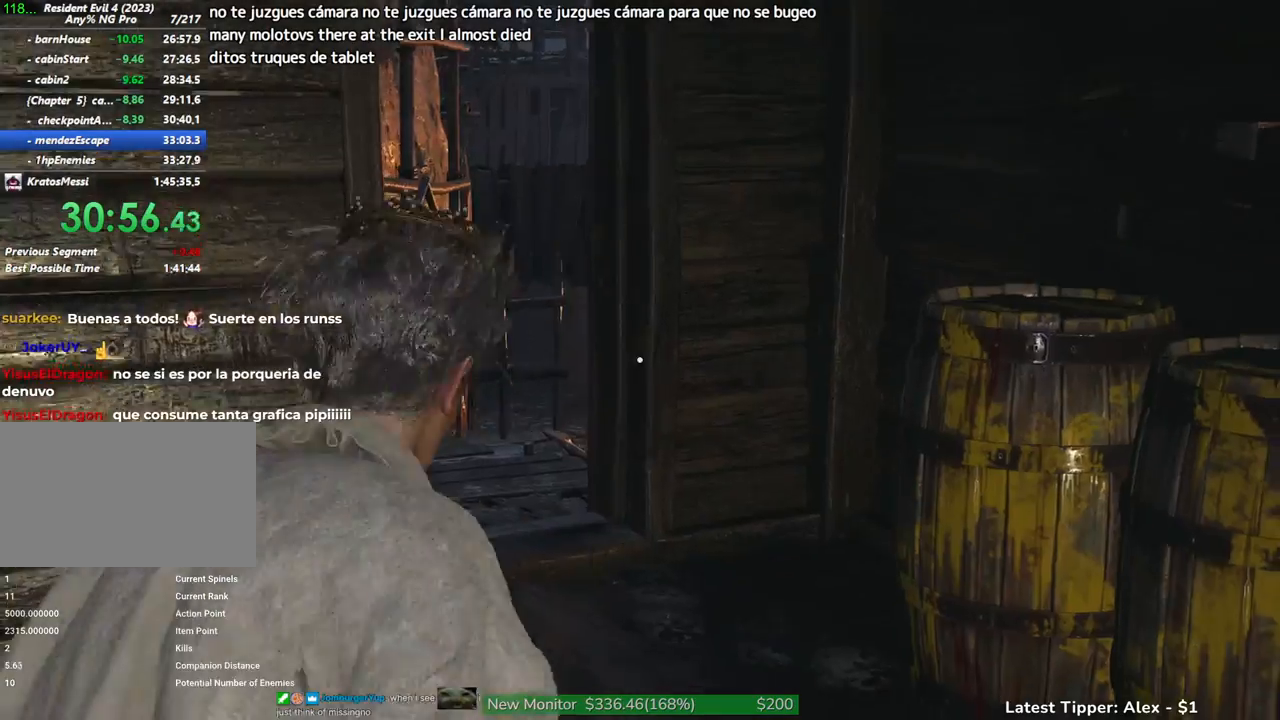
{"keys": ["shift", "w"], "mouse": [], "events": [[100, "g", "up"]]}
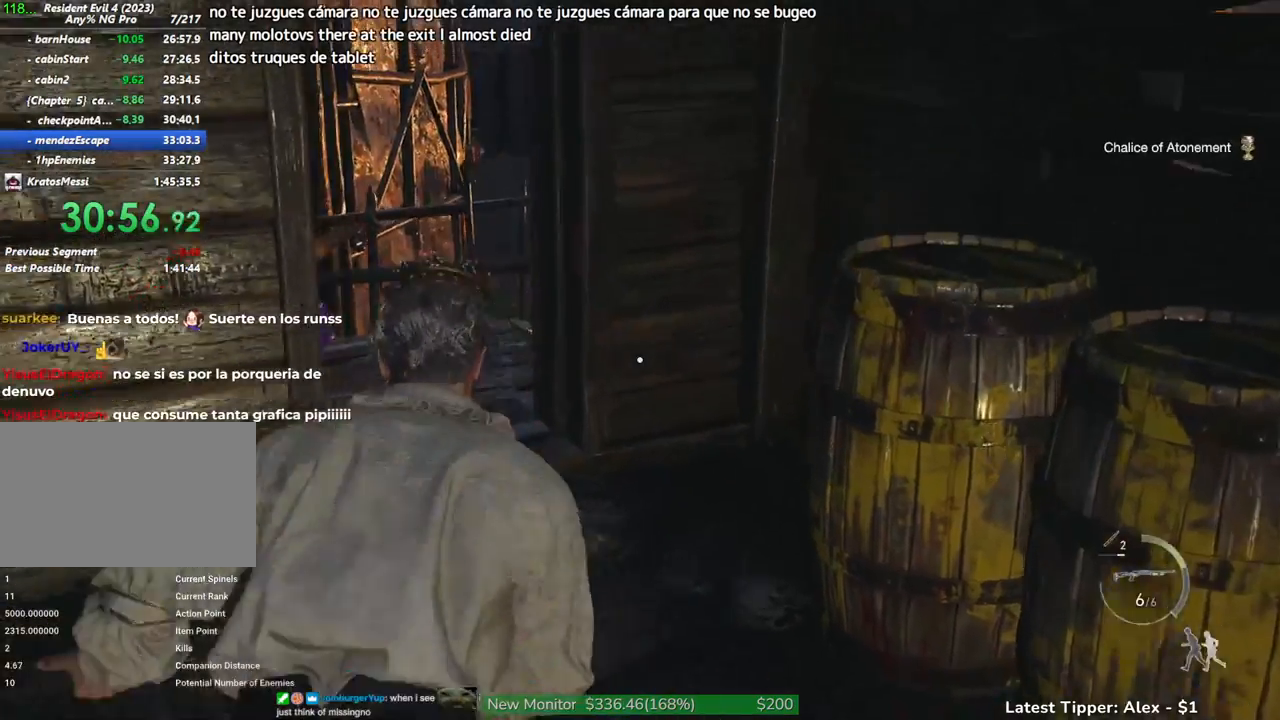
{"keys": ["shift", "w"], "mouse": [], "events": []}
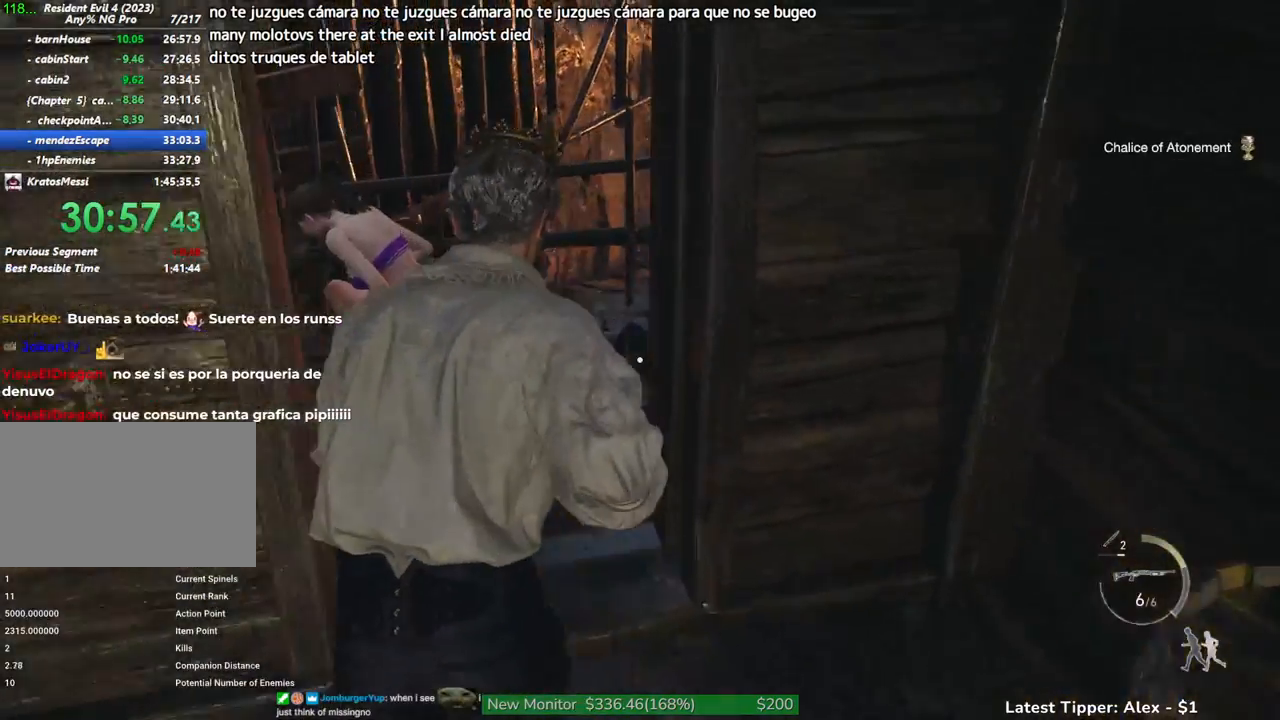
{"keys": ["d", "shift", "w"], "mouse": [], "events": [[33, "r", "down"], [133, "r", "up"], [400, "d", "down"]]}
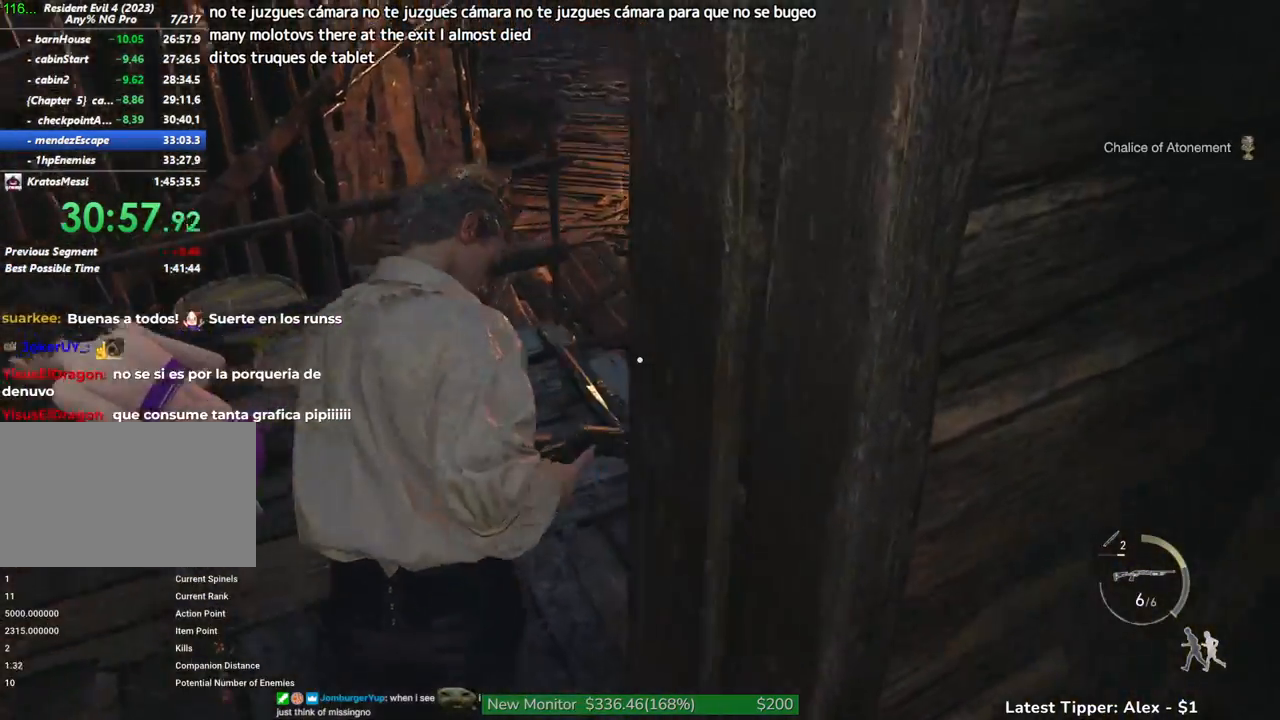
{"keys": ["d", "shift", "w"], "mouse": [], "events": []}
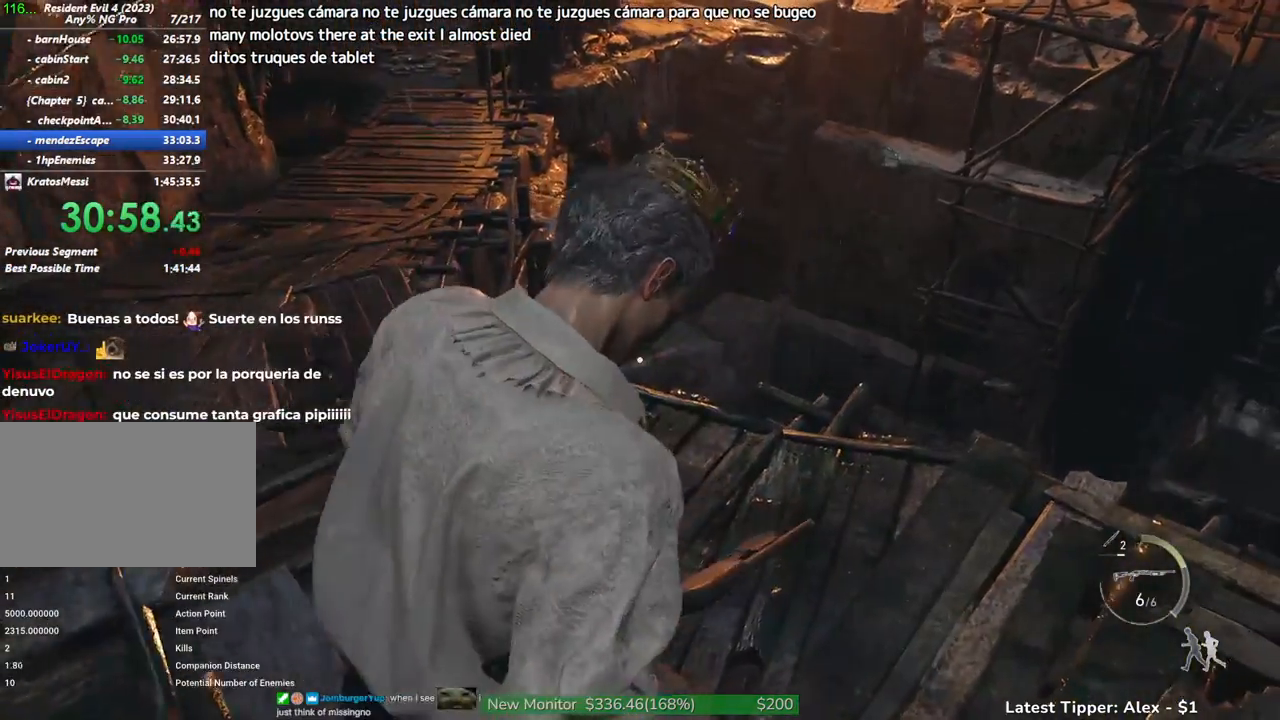
{"keys": ["a", "shift", "w"], "mouse": [], "events": [[17, "d", "up"], [350, "a", "down"]]}
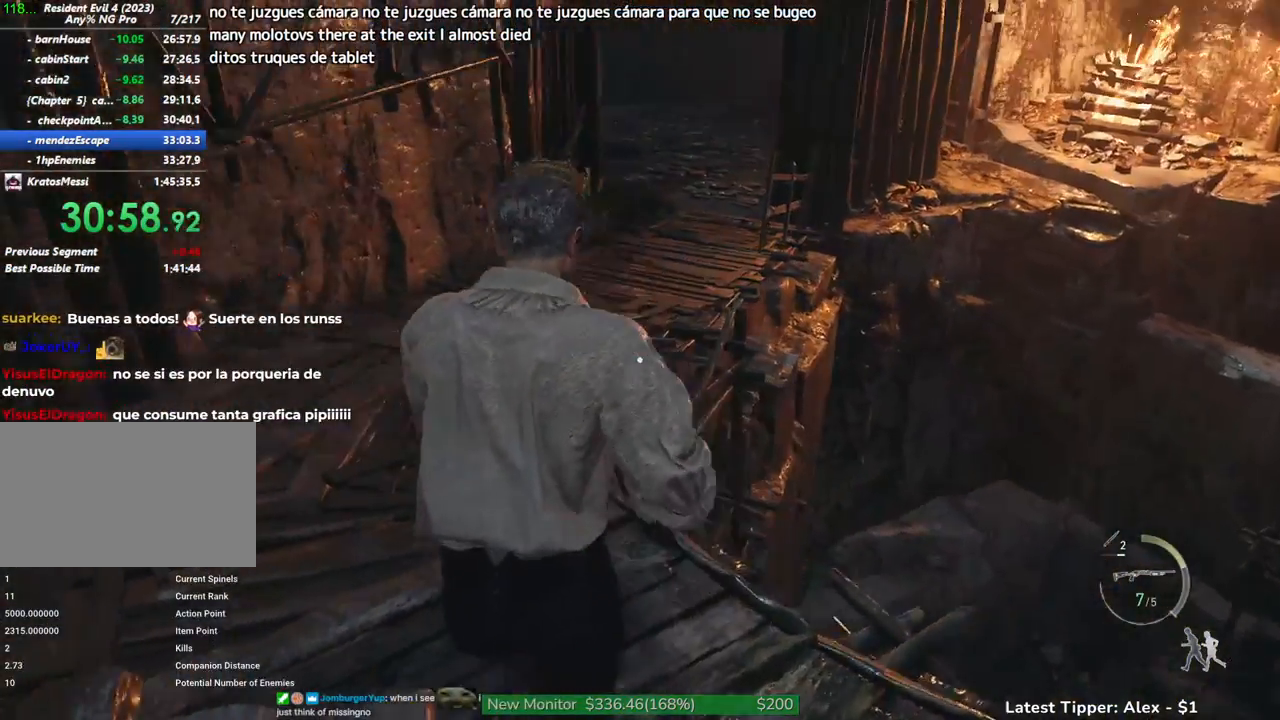
{"keys": ["shift", "w"], "mouse": [], "events": [[50, "a", "up"]]}
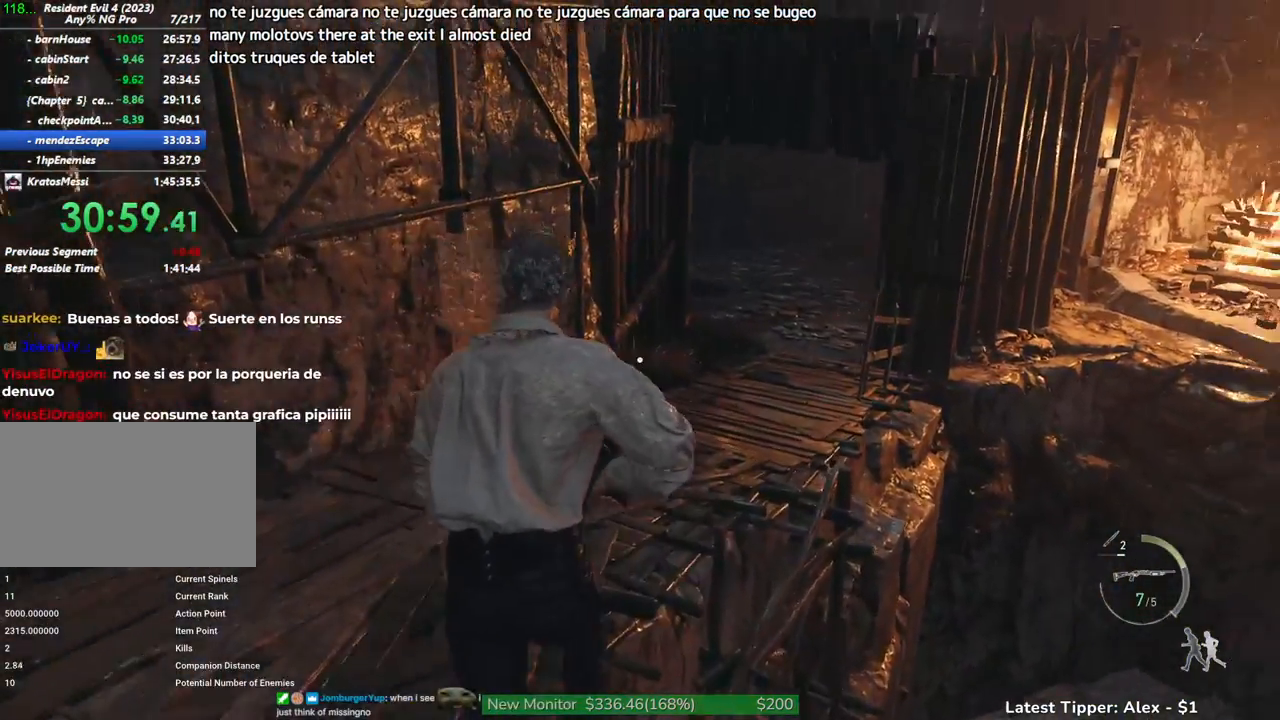
{"keys": ["shift", "w"], "mouse": [], "events": []}
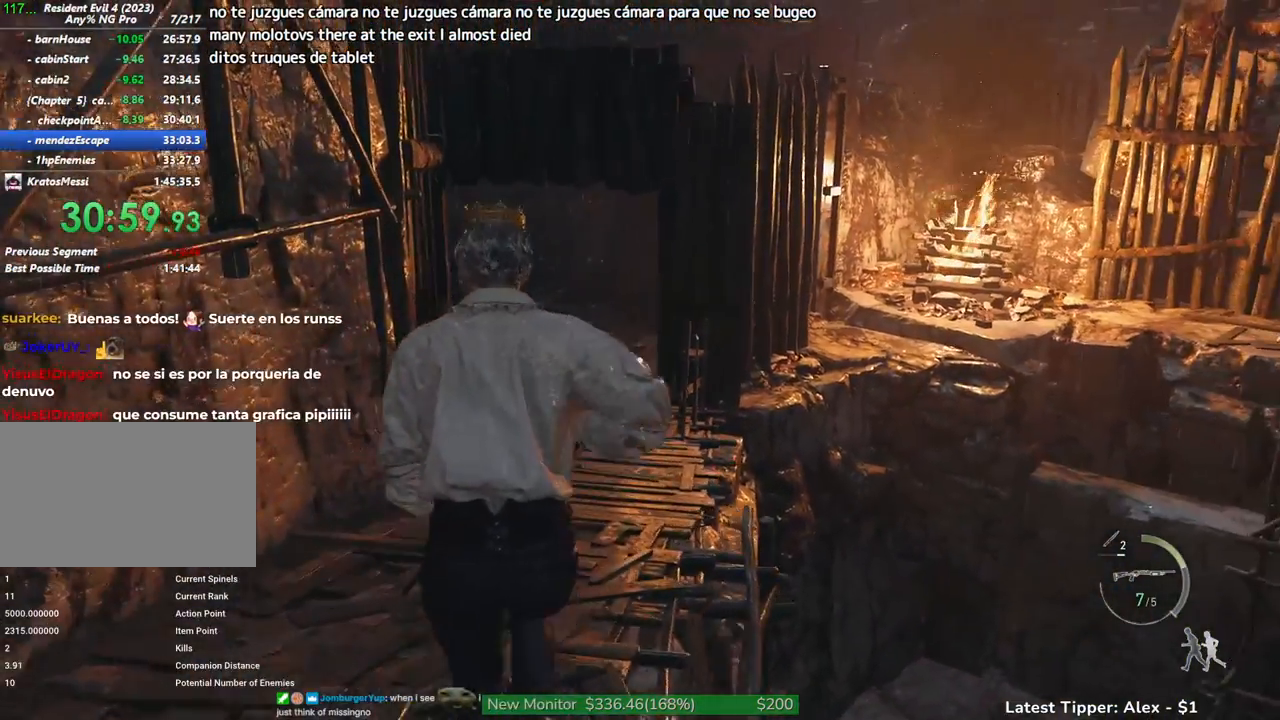
{"keys": ["w"], "mouse": [], "events": [[300, "shift", "up"]]}
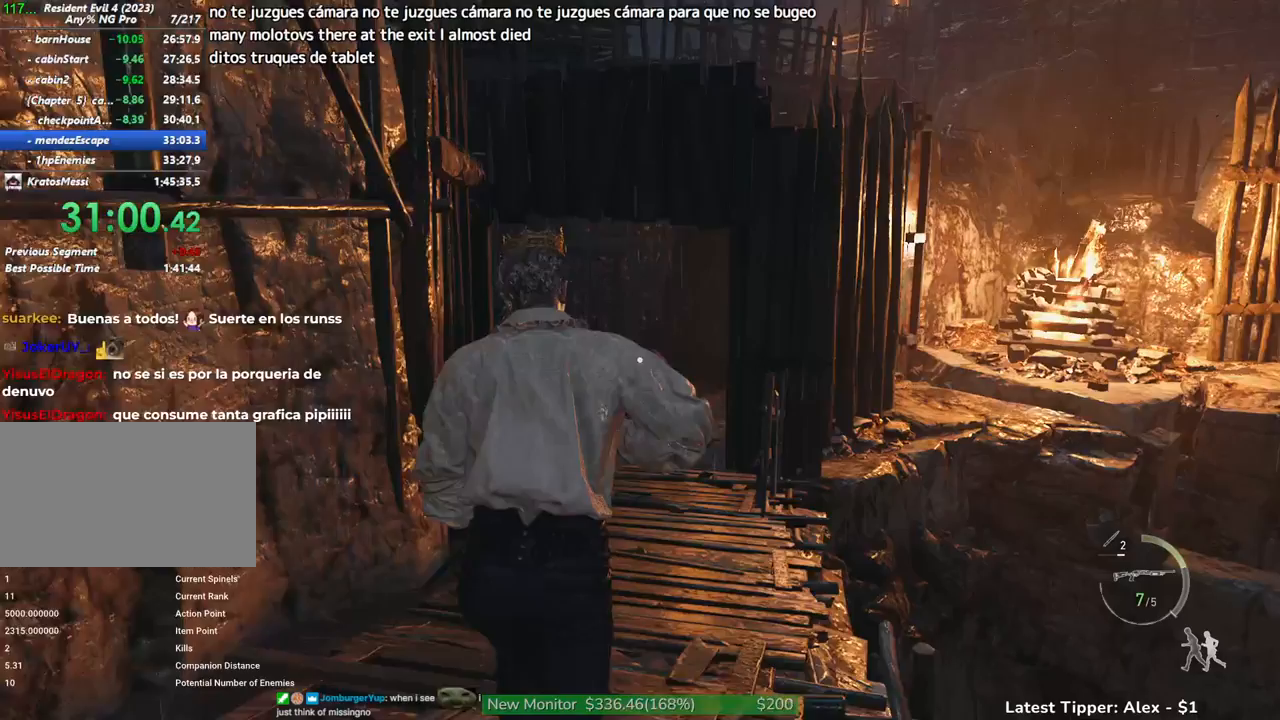
{"keys": ["w"], "mouse": [], "events": []}
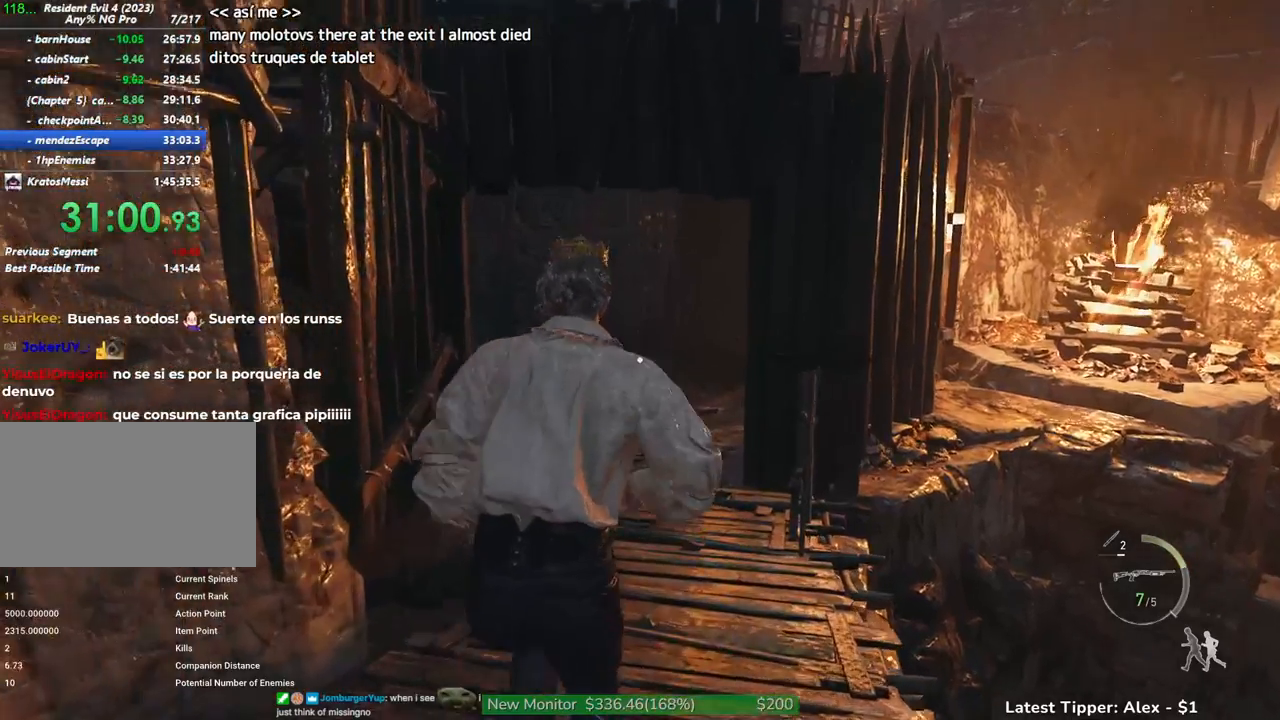
{"keys": ["w"], "mouse": [], "events": []}
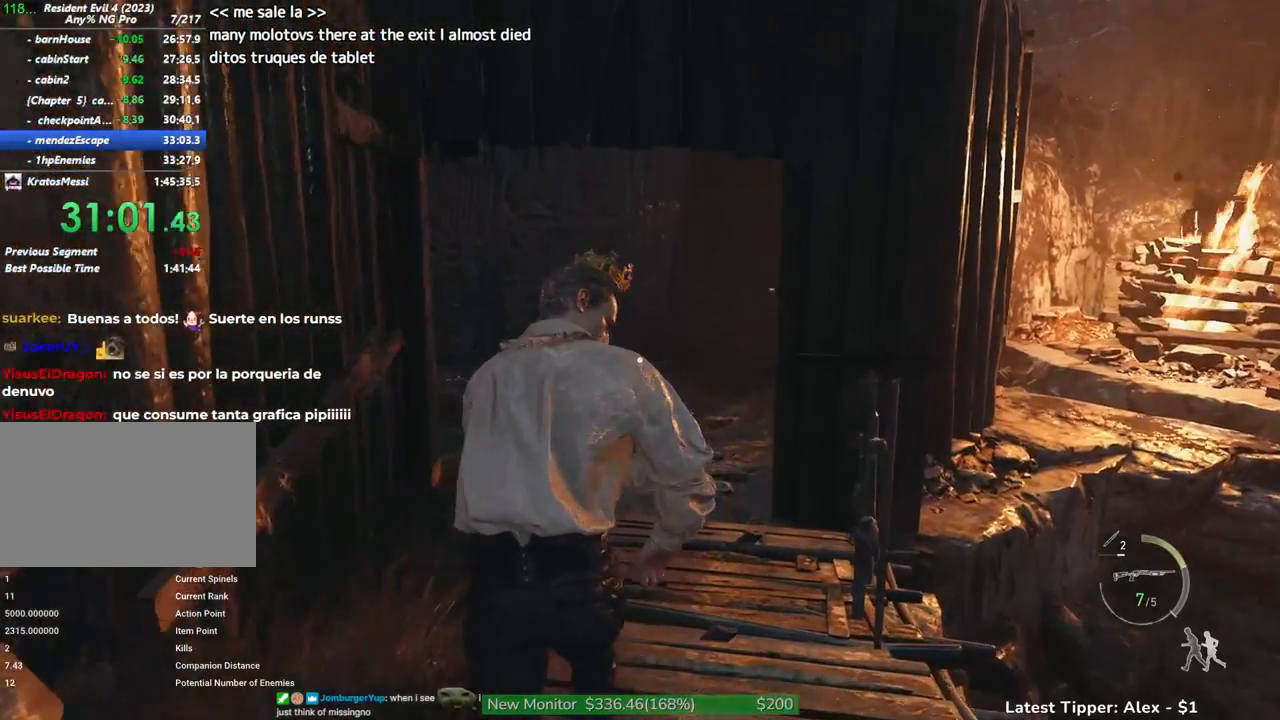
{"keys": ["w"], "mouse": [], "events": []}